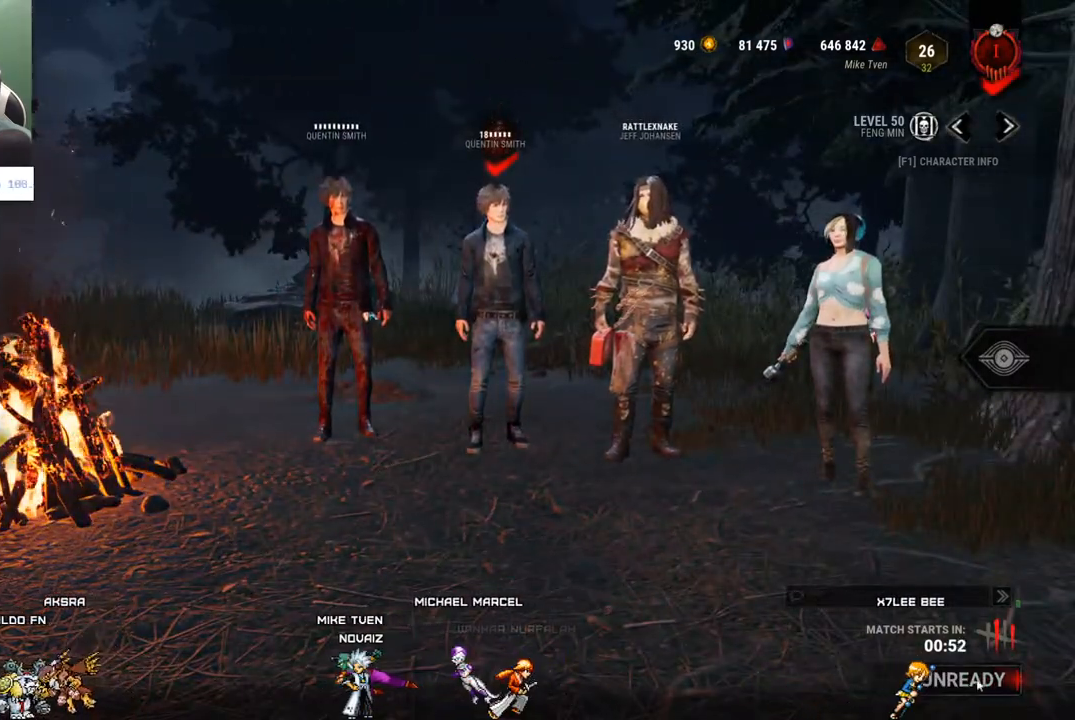
Gameplay with keyboard and mouse; each line is a JSON object with the keys and mouse buttons held at the frame after it. "events" lists presses ("down") and releases ("up") of "1", "2", "3", "4", "5", "a", "alt", "c", "caps_lock", "ctrl", "d", "e", "f", "g", "q", "r", "s", "shift", "space", "t", "tab", "v", "w", "x", "z" and "mouse_wheel" between this image and that frame as [ms after this image, input, new state], when the widget could be followed in between. "mouse_wheel" = the "wheel" button of the "mouse" list. No other keys are recorded. "wheel" means that the mouse wheel is clicked or scrolled. "mouse_move" is the direction in which the mouse moves at that frame (one of eight, or "still"), when it could be read.
{"keys": [], "mouse": [], "events": []}
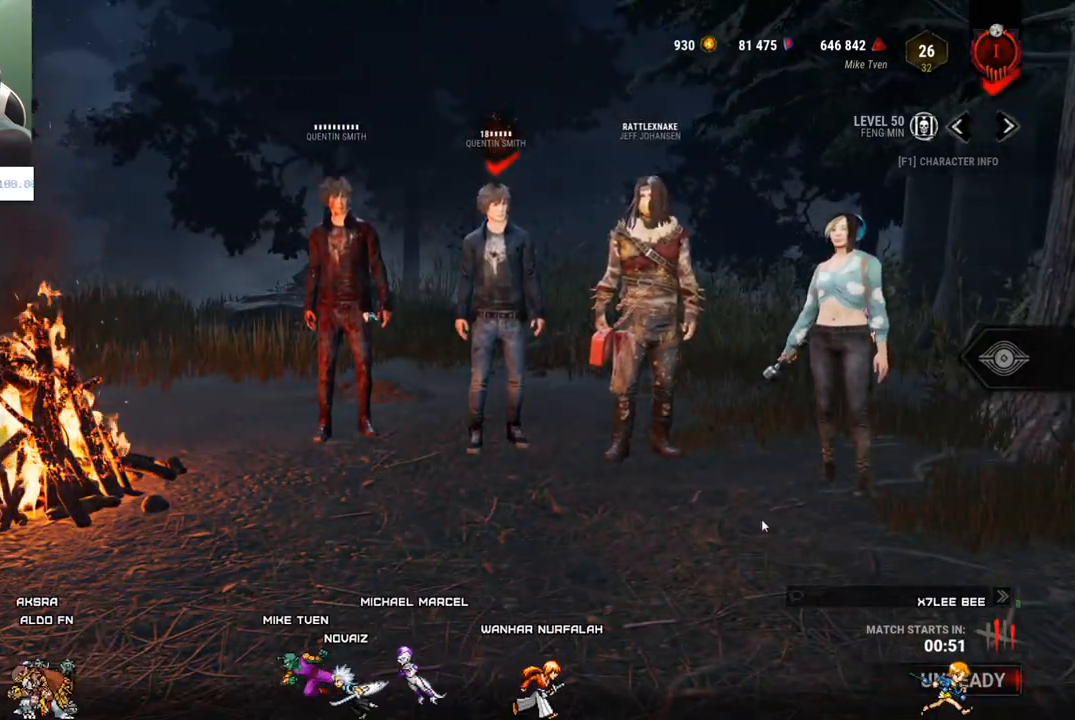
{"keys": [], "mouse": [], "events": []}
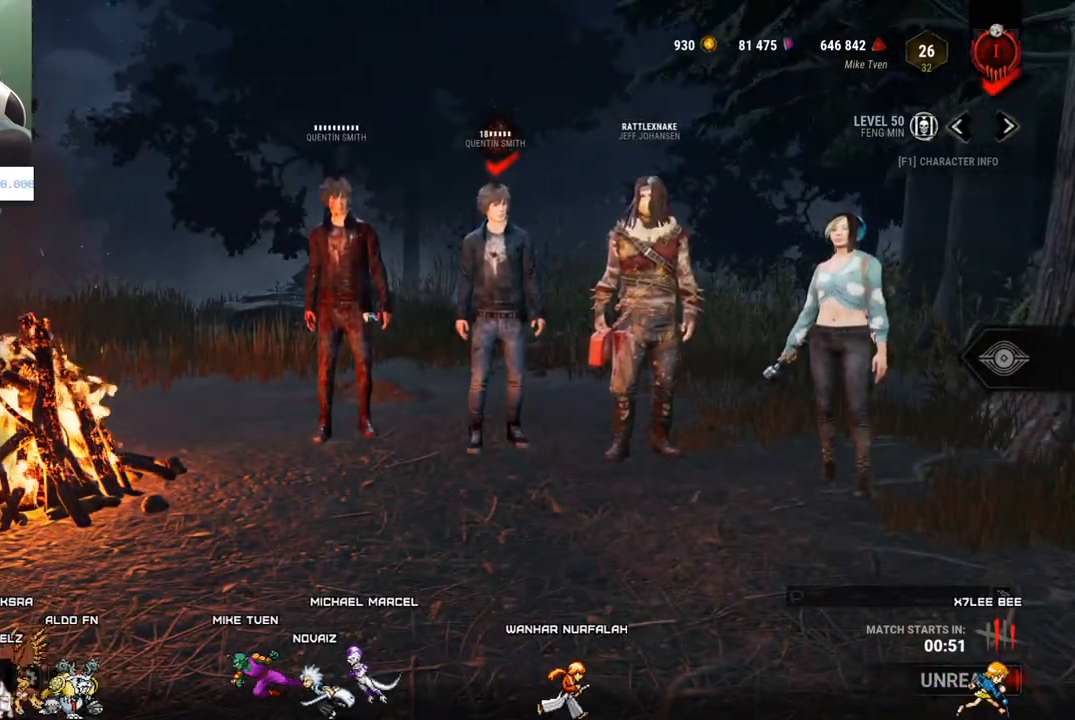
{"keys": [], "mouse": [], "mouse_move": "right", "events": []}
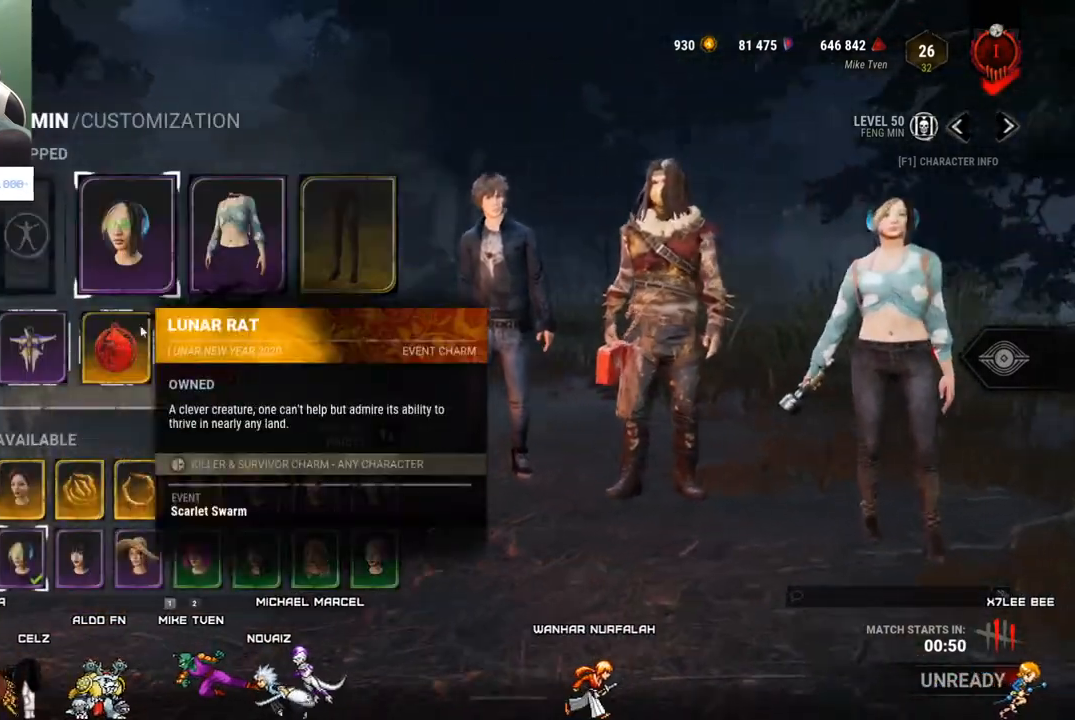
{"keys": [], "mouse": [], "mouse_move": "up-right", "events": []}
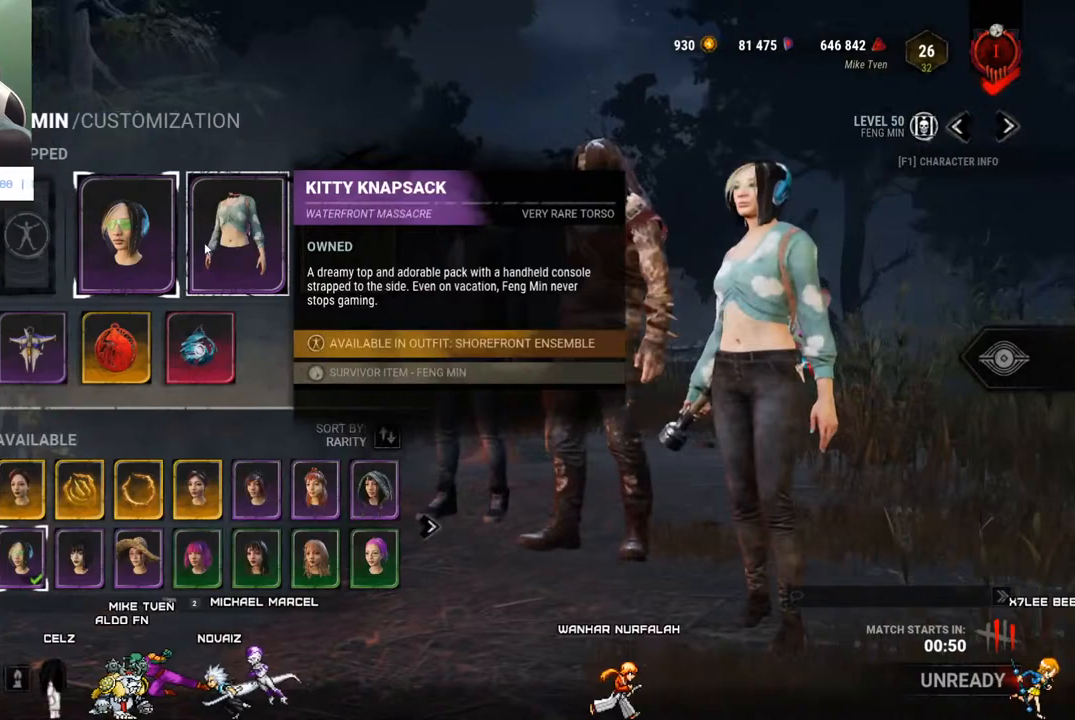
{"keys": [], "mouse": [], "mouse_move": "left", "events": []}
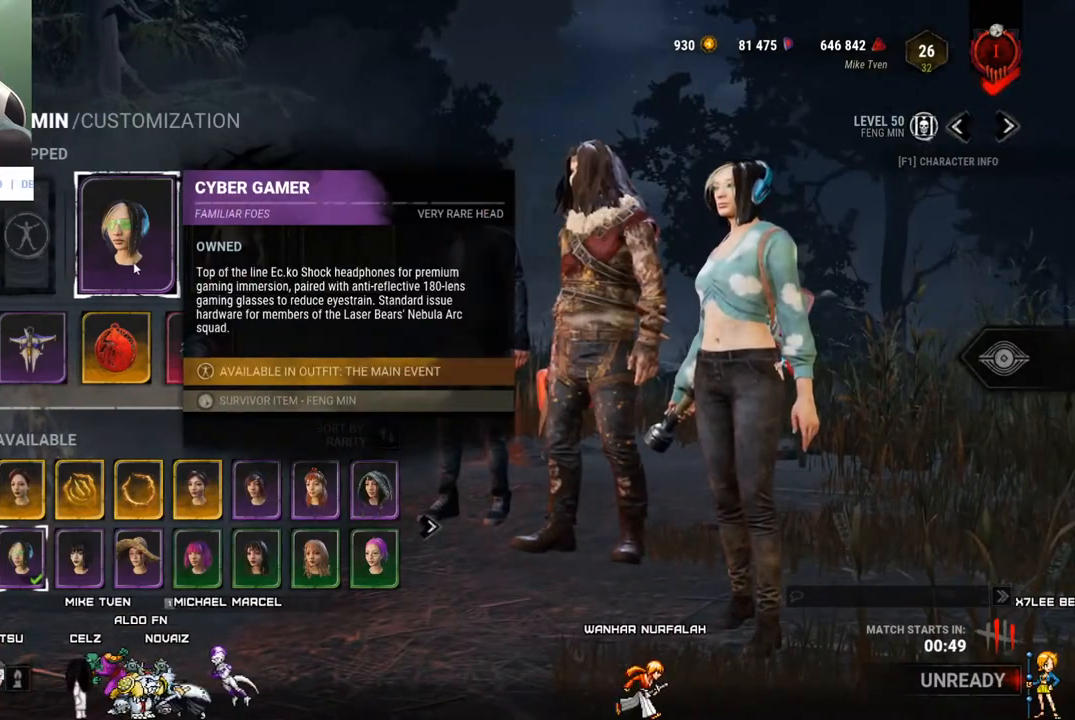
{"keys": [], "mouse": [], "mouse_move": "down-right", "events": []}
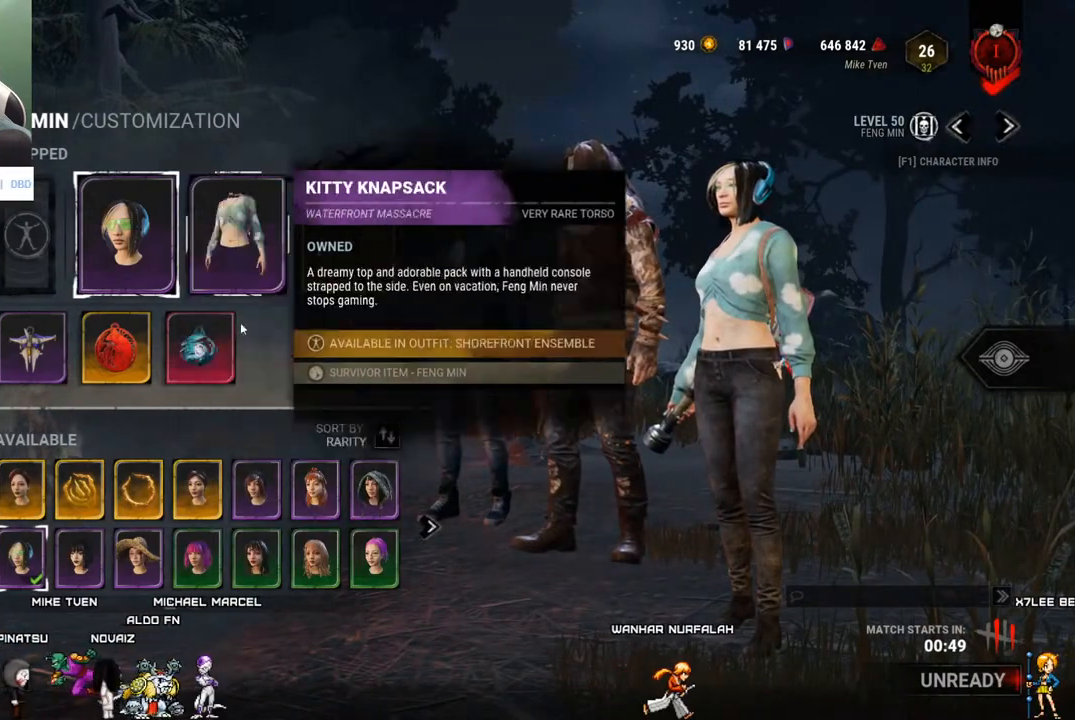
{"keys": [], "mouse": [], "mouse_move": "still", "events": []}
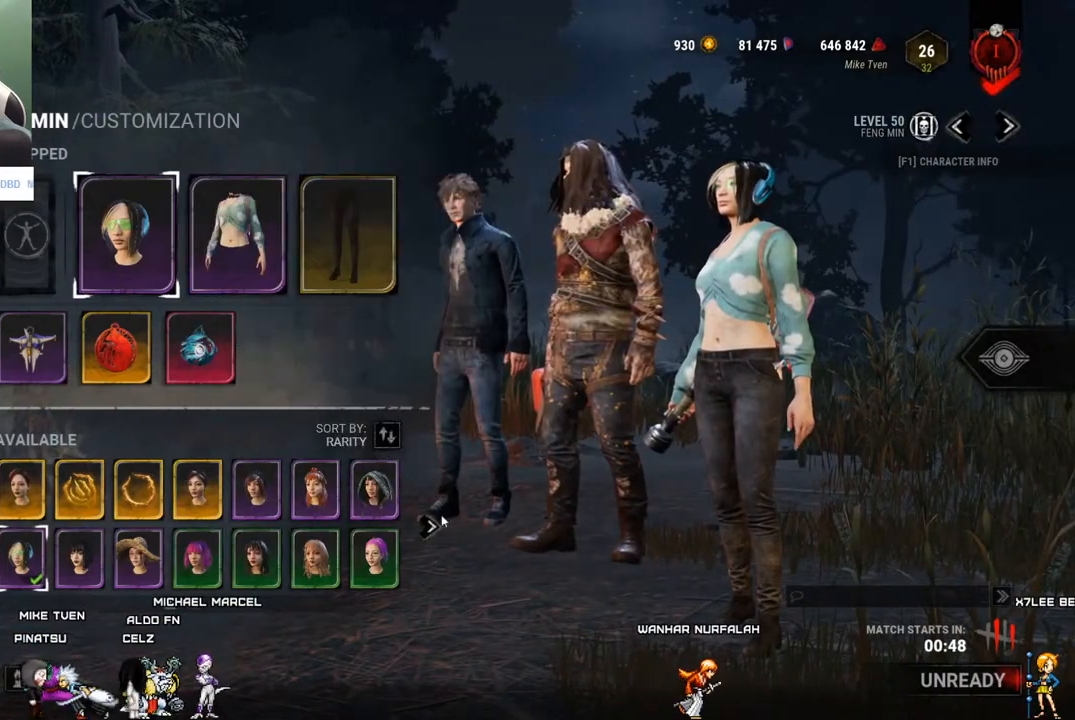
{"keys": [], "mouse": [], "mouse_move": "up-left", "events": []}
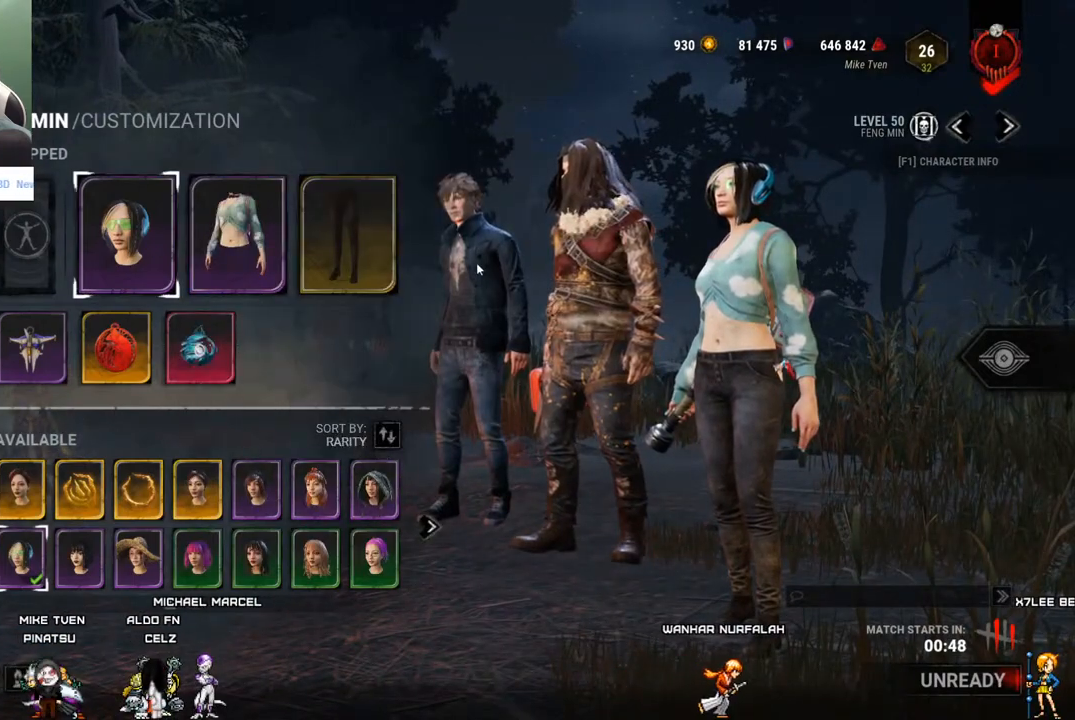
{"keys": [], "mouse": [], "mouse_move": "still", "events": []}
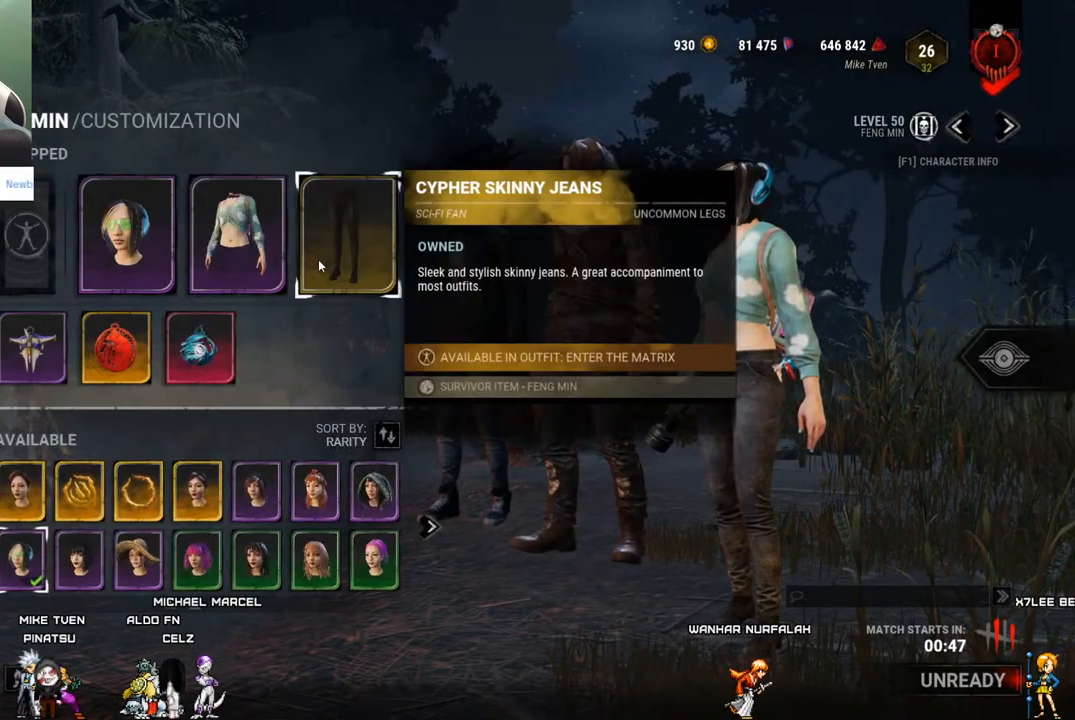
{"keys": [], "mouse": [], "mouse_move": "still", "events": []}
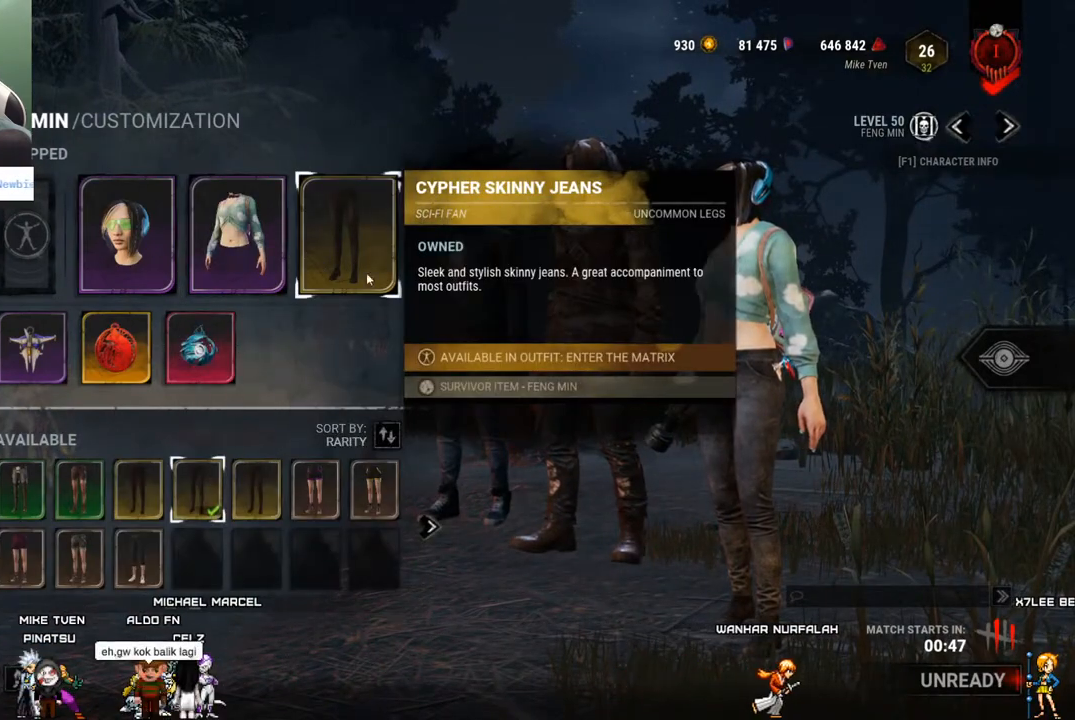
{"keys": [], "mouse": [], "mouse_move": "up", "events": []}
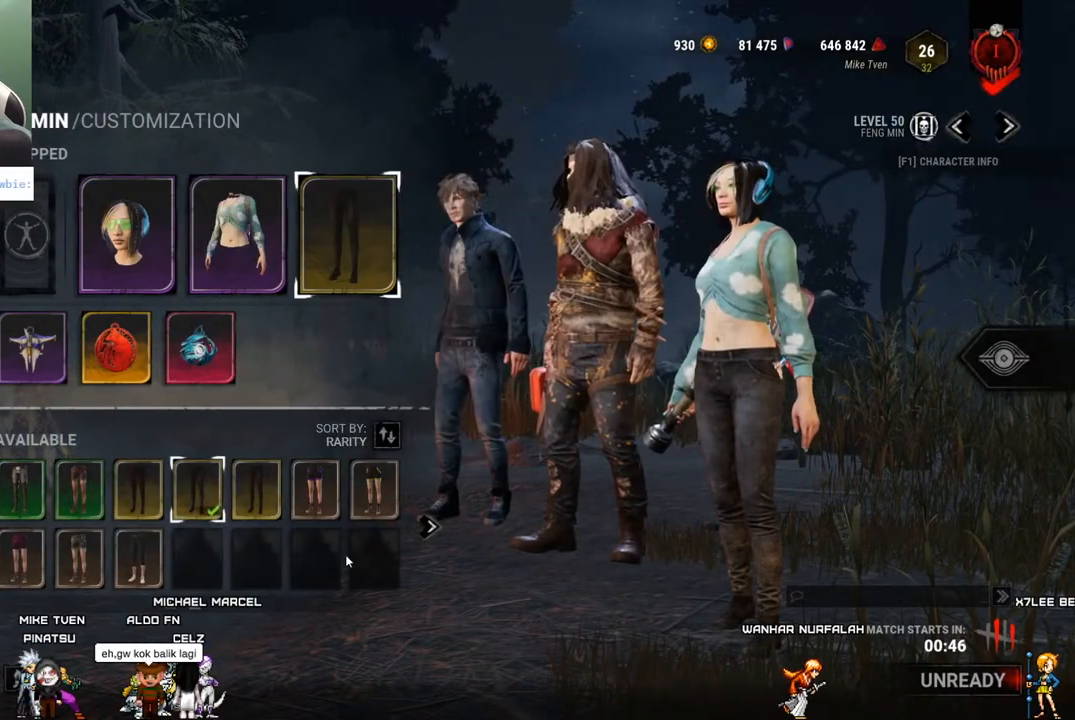
{"keys": [], "mouse": [], "mouse_move": "still", "events": []}
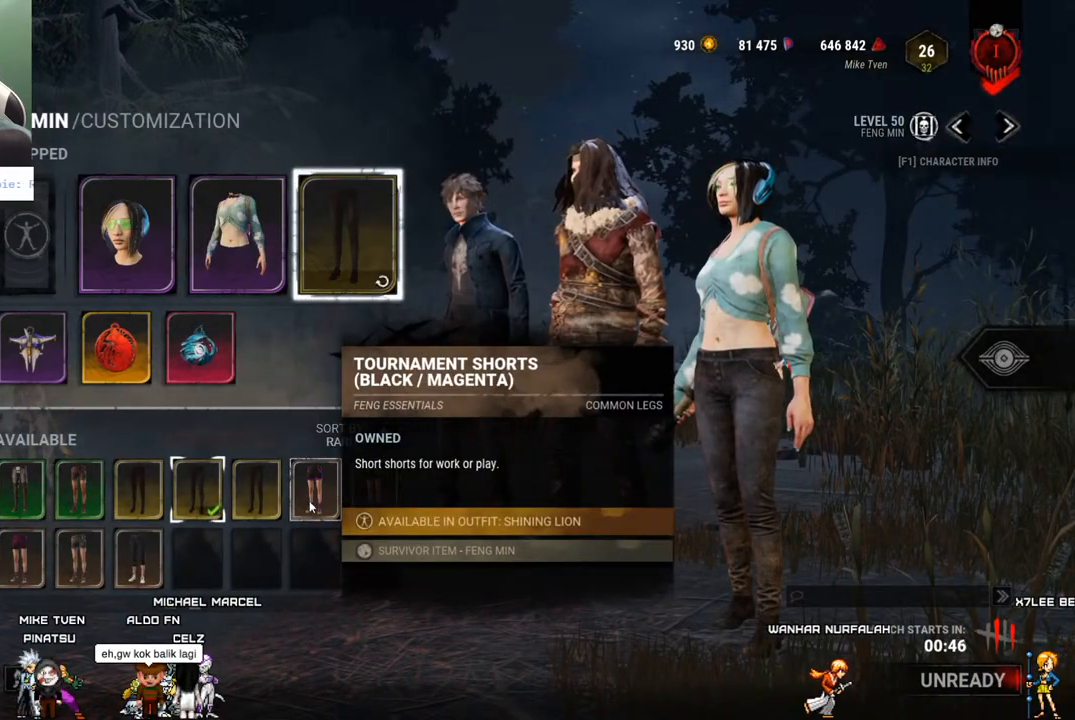
{"keys": [], "mouse": [], "mouse_move": "up", "events": []}
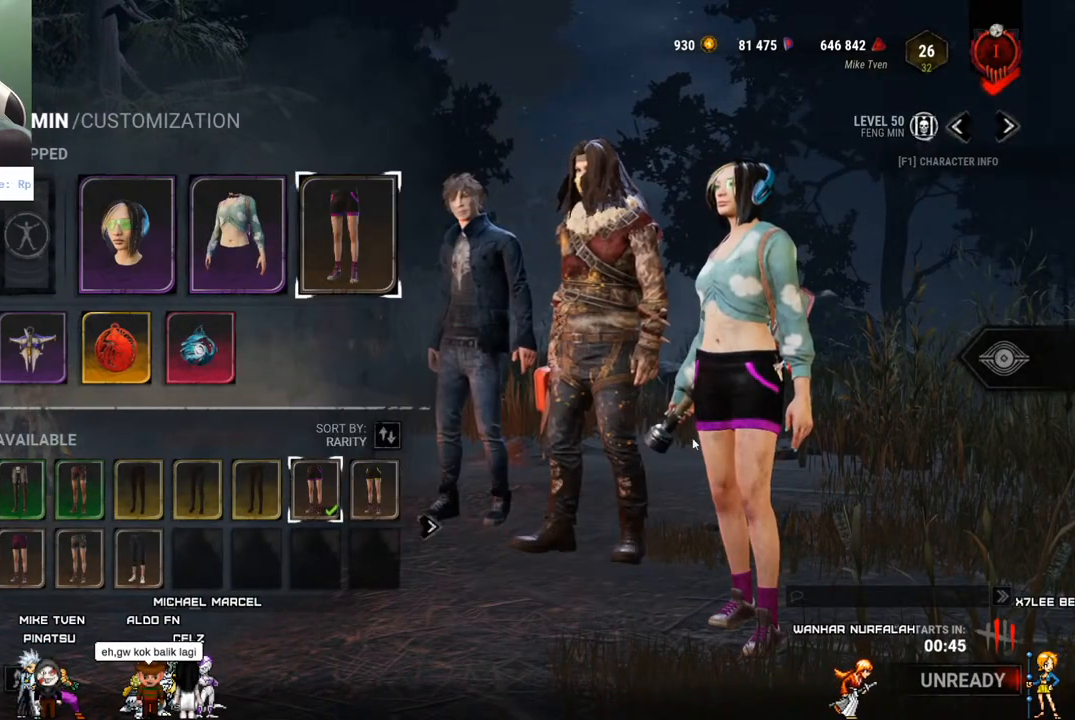
{"keys": [], "mouse": [], "mouse_move": "still", "events": []}
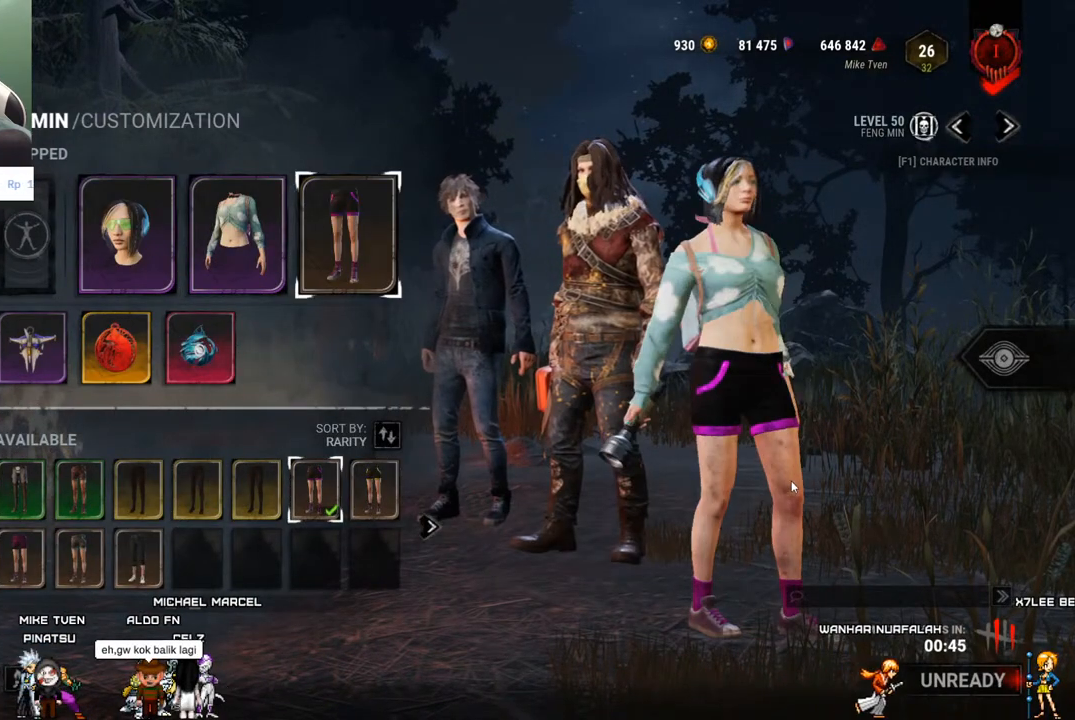
{"keys": [], "mouse": [], "mouse_move": "left", "events": []}
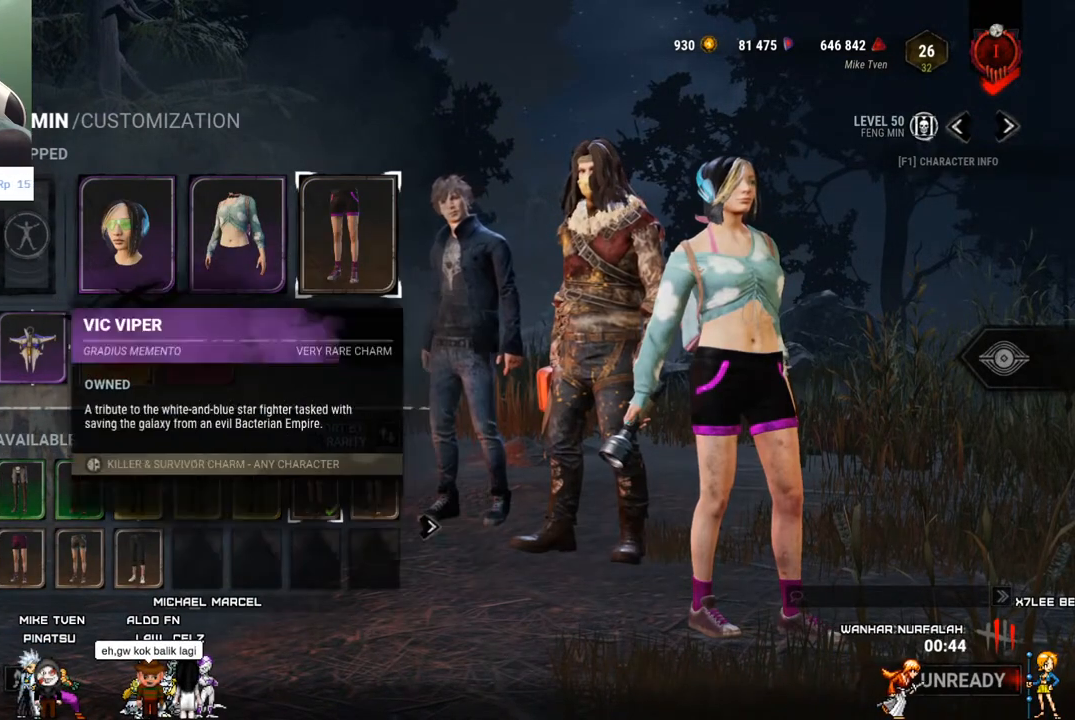
{"keys": [], "mouse": [], "mouse_move": "still", "events": []}
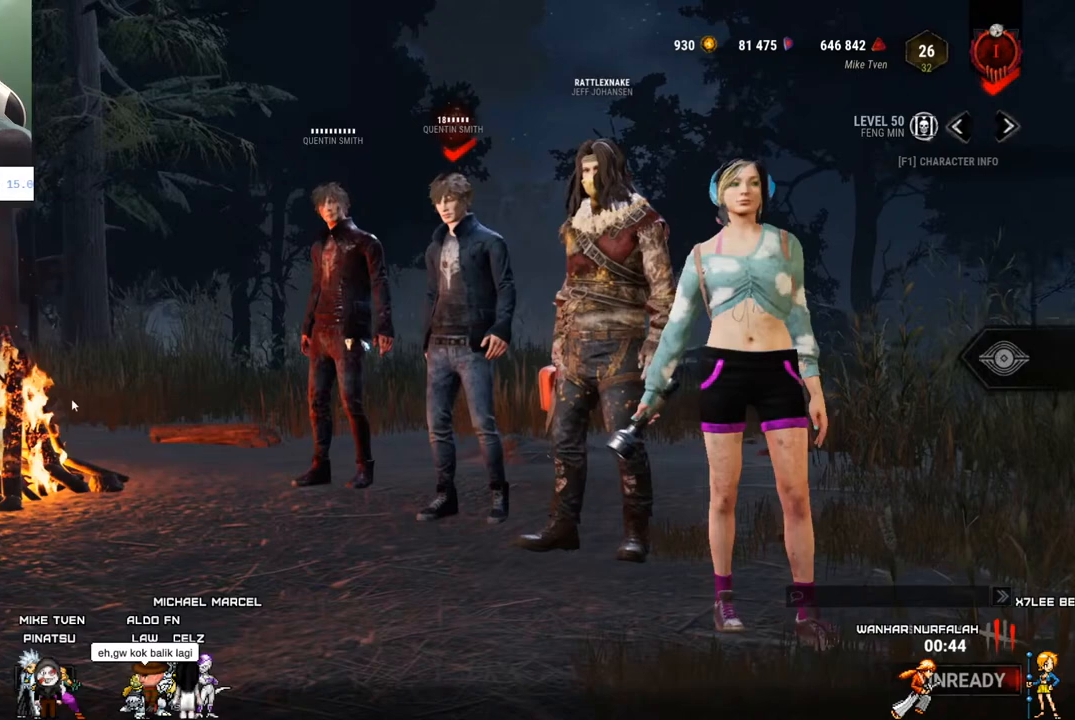
{"keys": [], "mouse": [], "mouse_move": "right", "events": []}
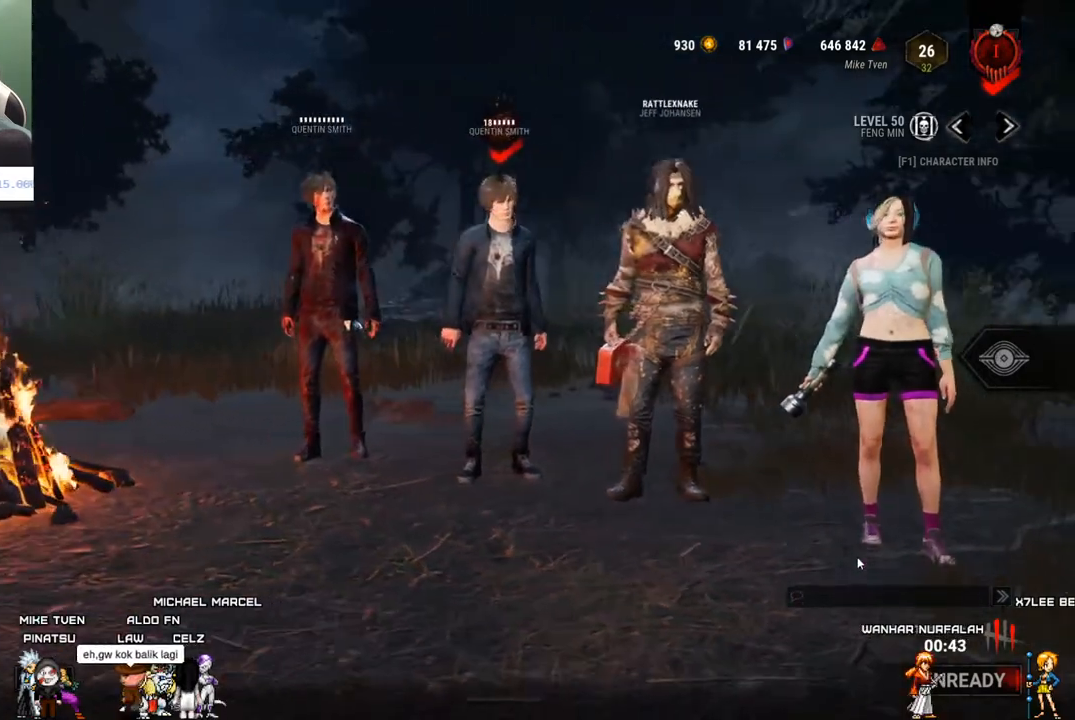
{"keys": [], "mouse": [], "mouse_move": "still", "events": []}